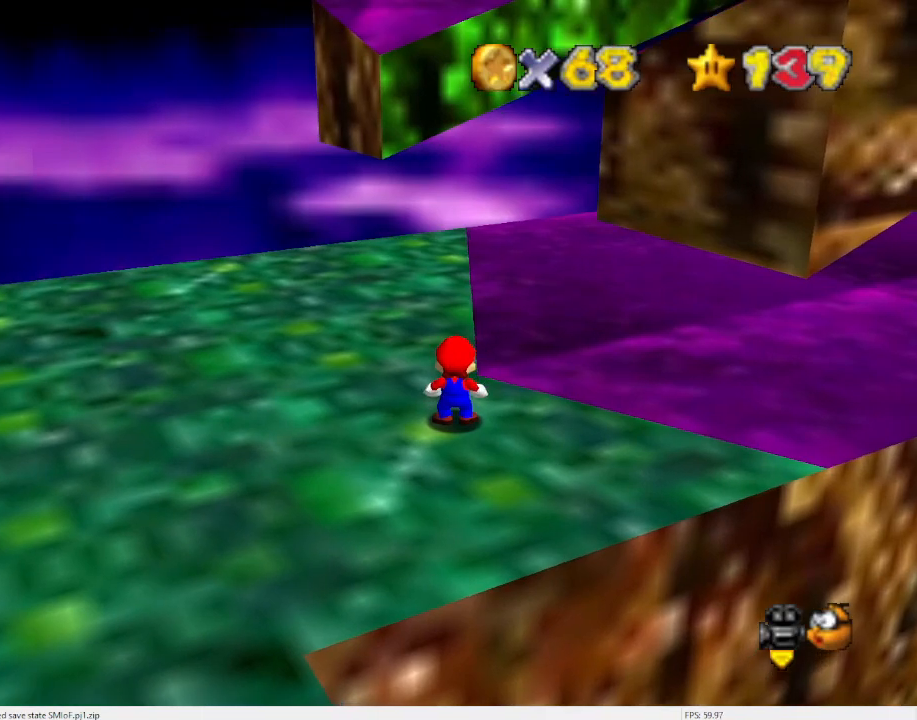
Gameplay with a controller (Nintendo layout); each line is a JSON object with the inputs held at the frame after it. "events" lists button and stick changes between this image and that frame as [ms after this image, input, new state], when the widget could be followed in between. Not read: L3 R3 START.
{"buttons": [], "left_stick": "center", "events": []}
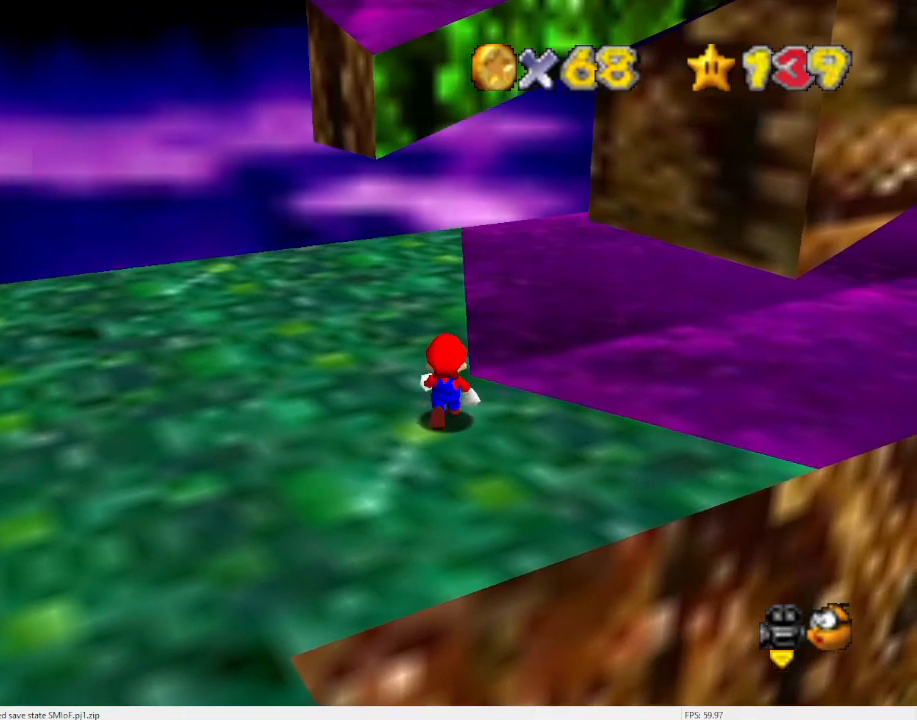
{"buttons": ["A"], "left_stick": "center", "events": [[67, "A", "down"], [267, "DPAD_DOWN", "down"], [367, "DPAD_DOWN", "up"]]}
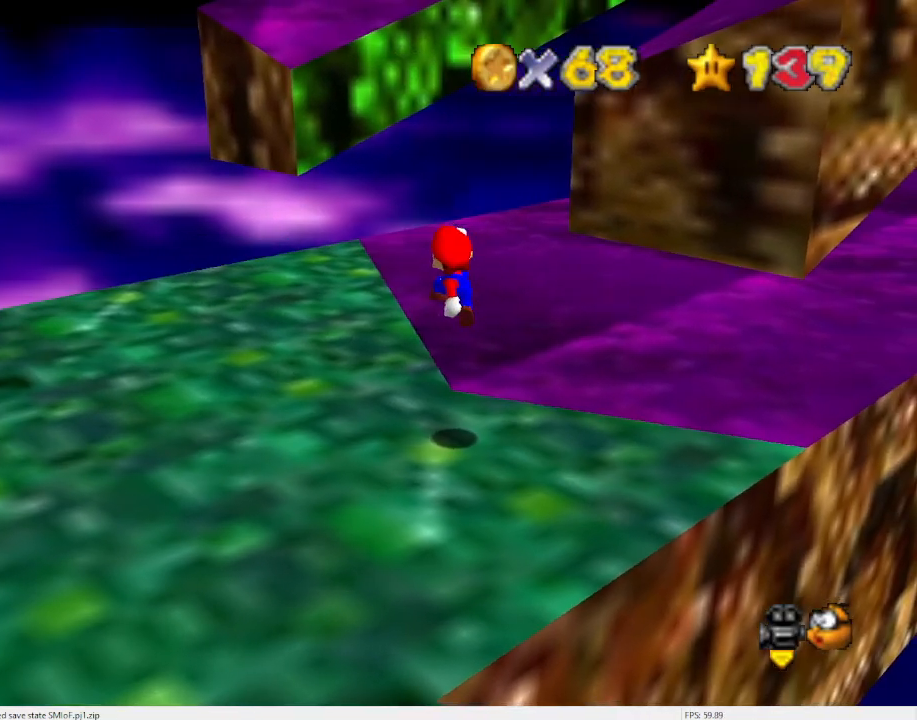
{"buttons": [], "left_stick": "center", "events": [[33, "B", "down"], [67, "A", "up"], [67, "B", "up"], [200, "left_stick", "down"], [433, "left_stick", "center"]]}
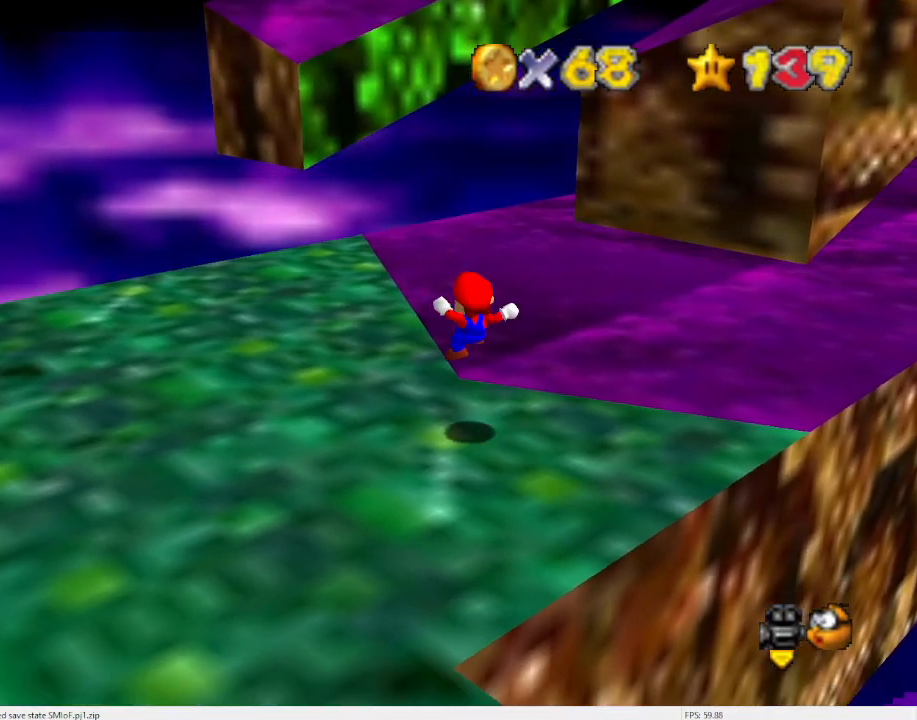
{"buttons": ["A"], "left_stick": "center", "events": [[433, "A", "down"]]}
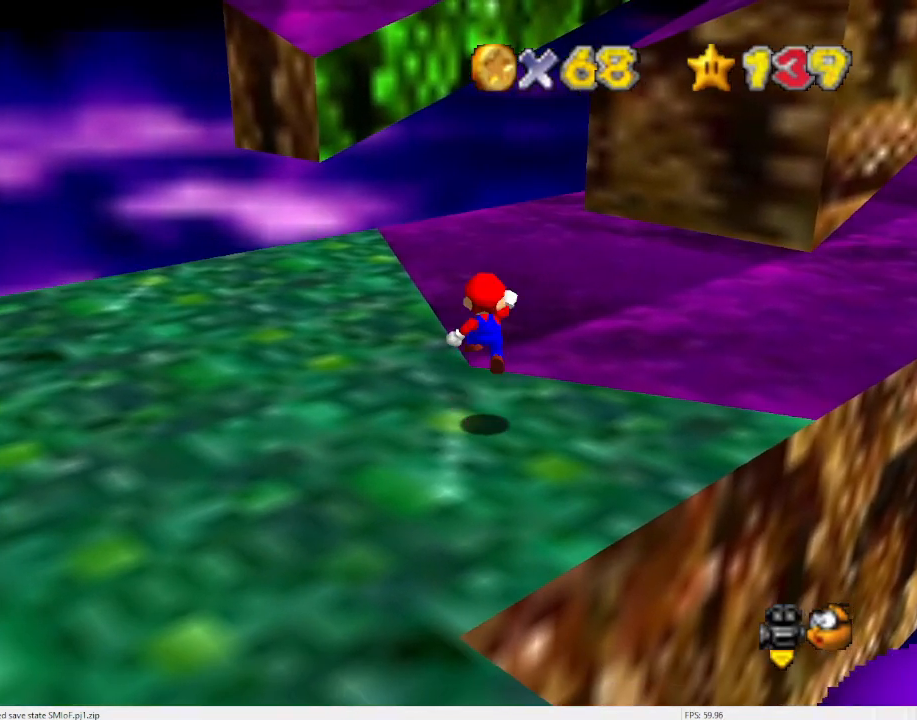
{"buttons": [], "left_stick": "left", "events": [[67, "B", "down"], [133, "A", "up"], [133, "B", "up"], [333, "C_LEFT", "down"], [467, "C_LEFT", "up"], [500, "left_stick", "left"]]}
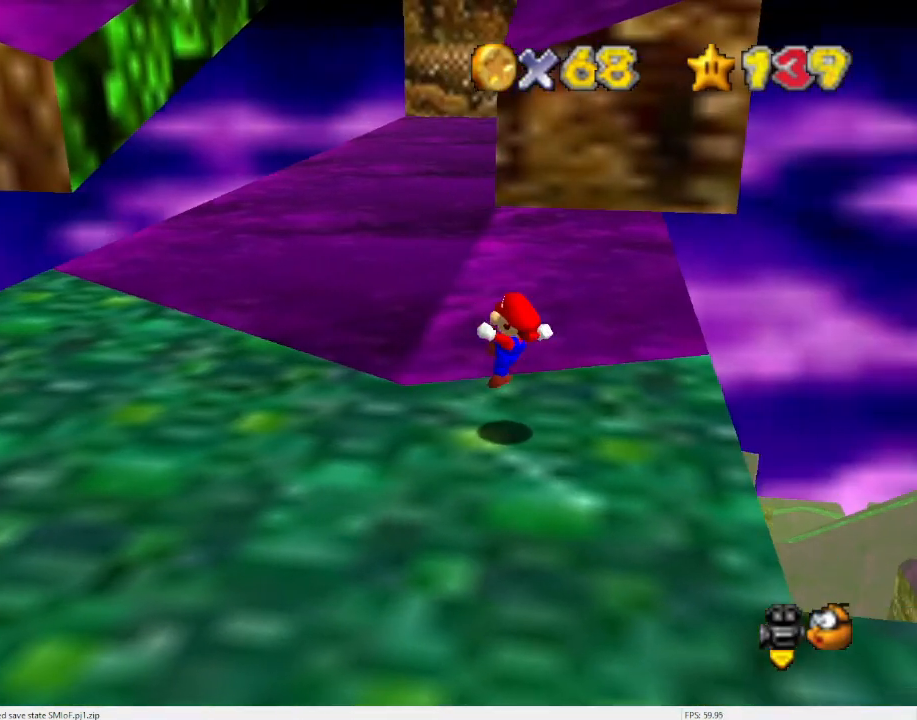
{"buttons": [], "left_stick": "left", "events": [[100, "C_DOWN", "down"], [167, "A", "down"], [233, "C_DOWN", "up"], [367, "A", "up"], [400, "C_DOWN", "down"], [433, "C_DOWN", "up"]]}
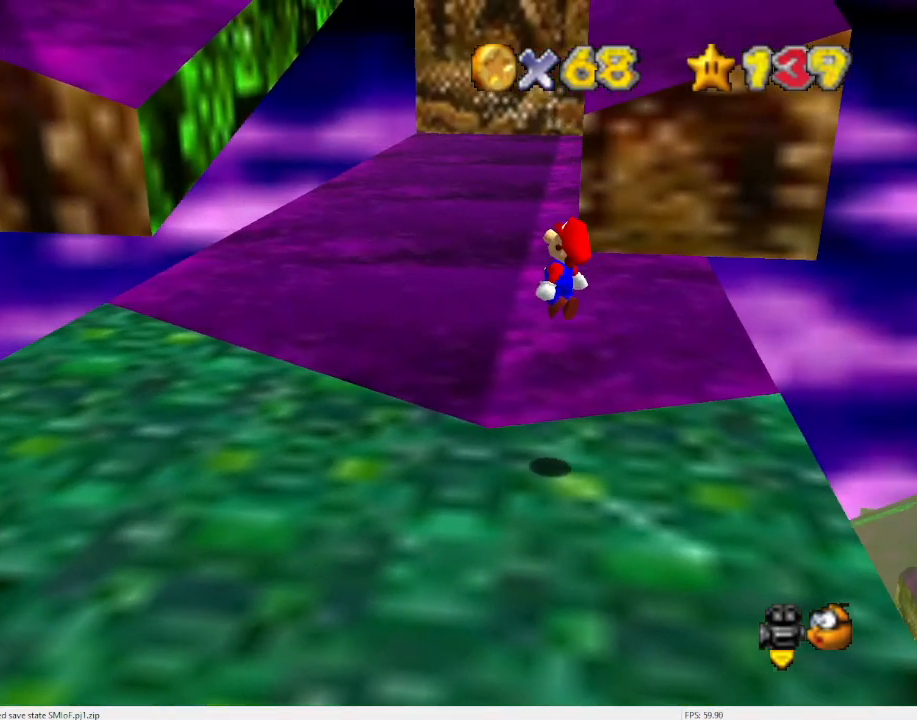
{"buttons": ["A"], "left_stick": "up", "events": [[300, "left_stick", "up-left"], [433, "A", "down"], [433, "left_stick", "up"]]}
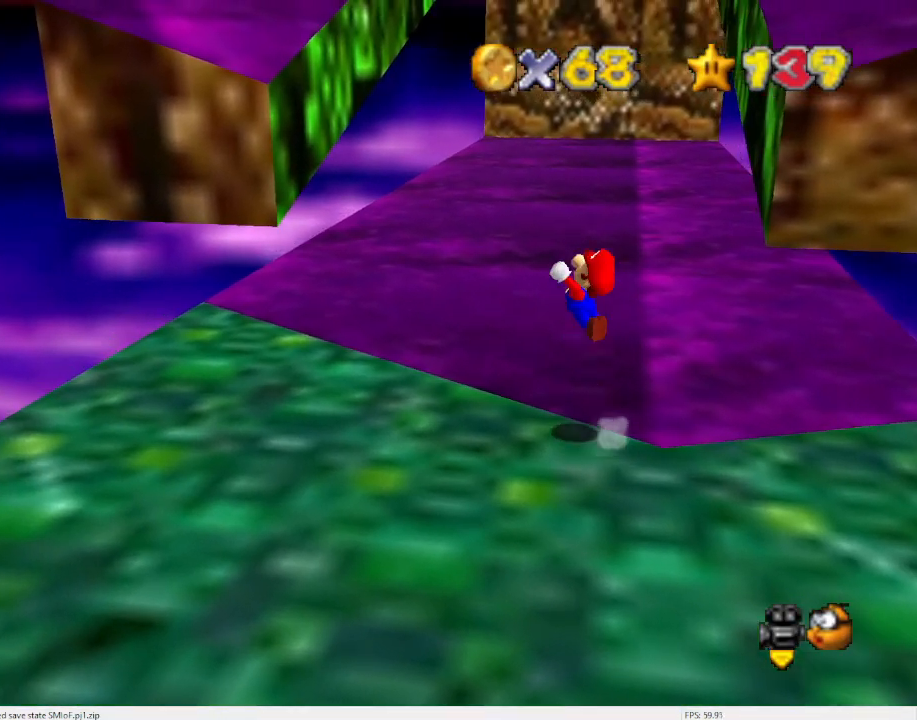
{"buttons": ["A"], "left_stick": "up-left", "events": [[167, "left_stick", "up-left"]]}
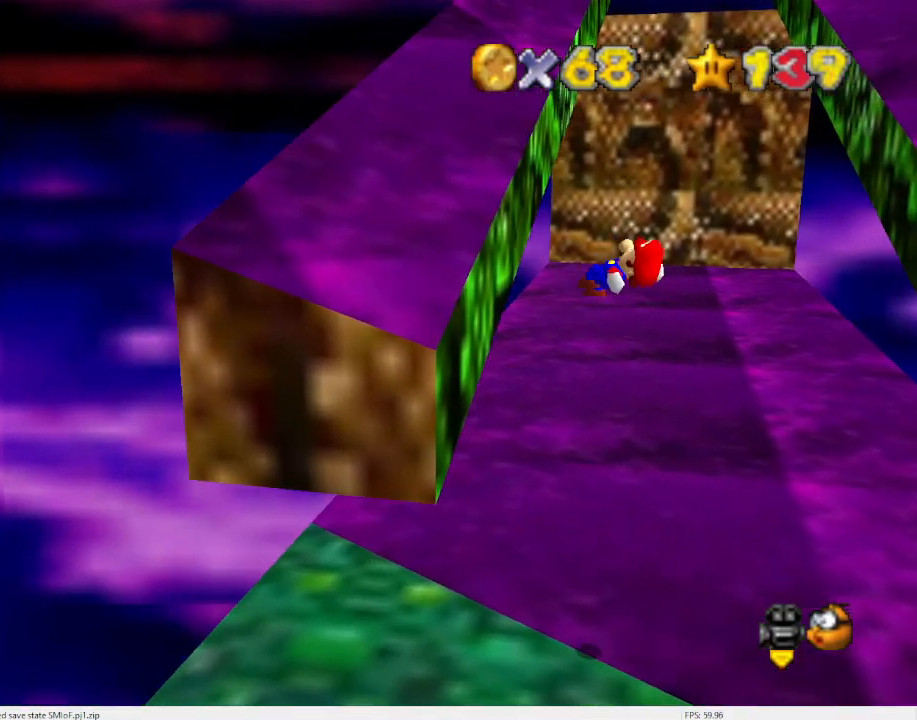
{"buttons": ["A"], "left_stick": "up-right", "events": [[67, "A", "up"], [333, "A", "down"], [333, "left_stick", "up-right"]]}
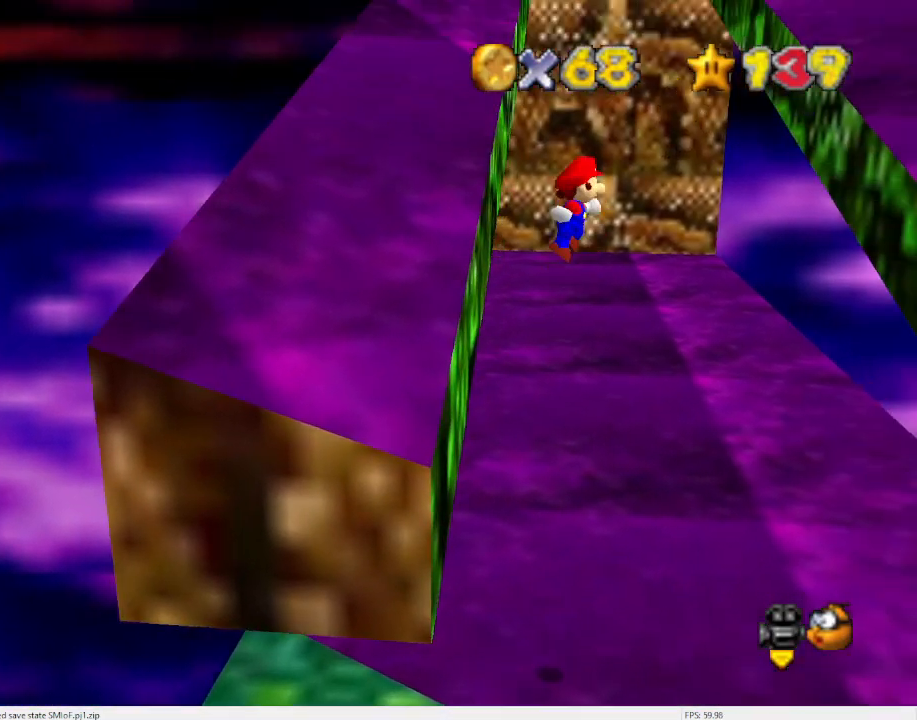
{"buttons": ["A"], "left_stick": "up-right", "events": []}
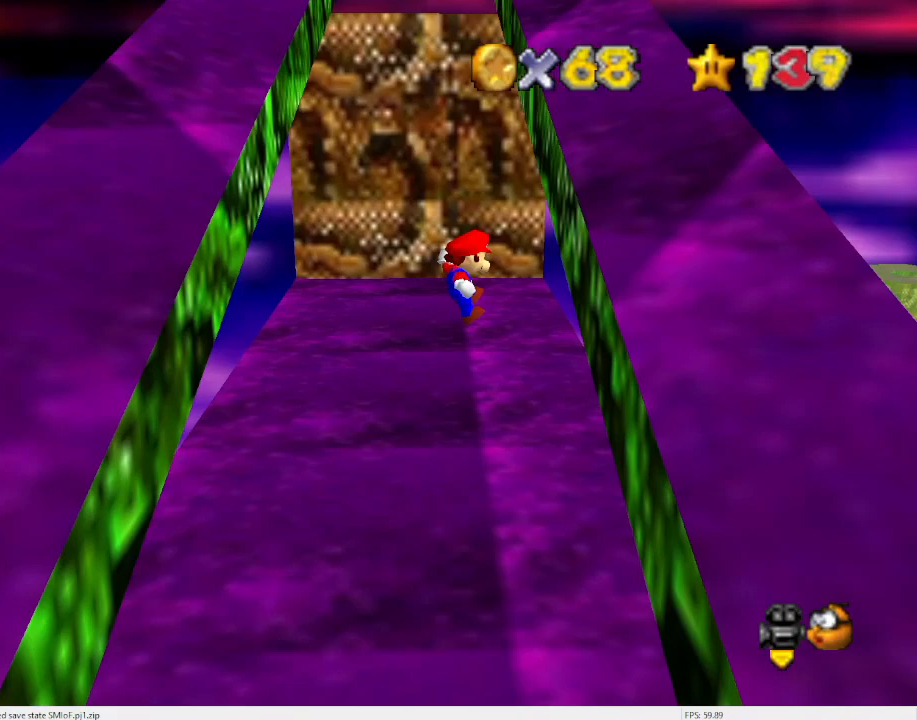
{"buttons": ["A"], "left_stick": "up-left", "events": [[133, "A", "up"], [367, "A", "down"], [367, "left_stick", "up-left"]]}
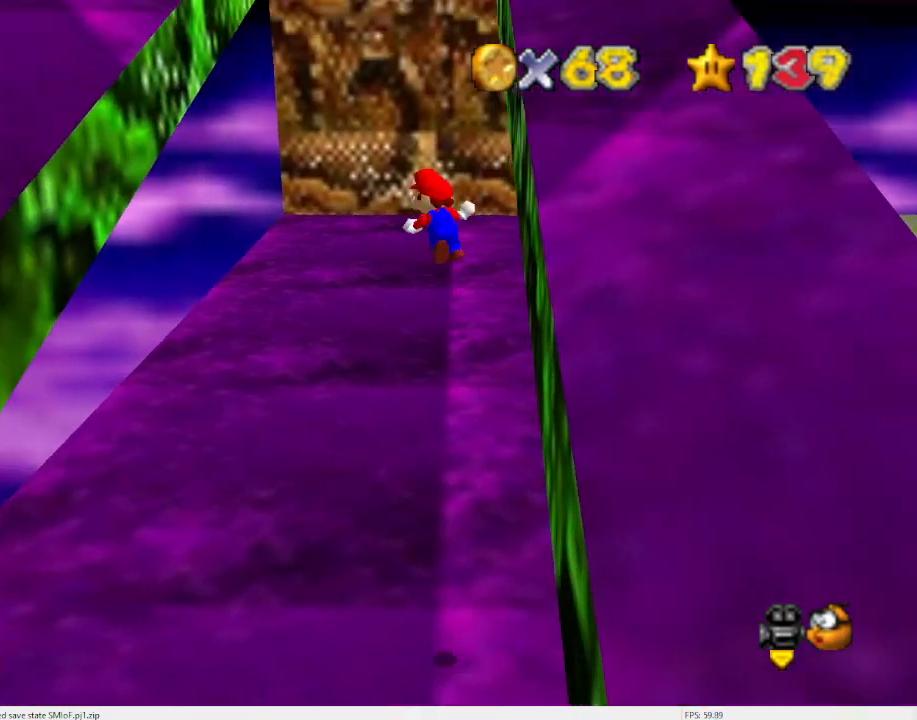
{"buttons": ["A"], "left_stick": "left", "events": [[500, "left_stick", "left"]]}
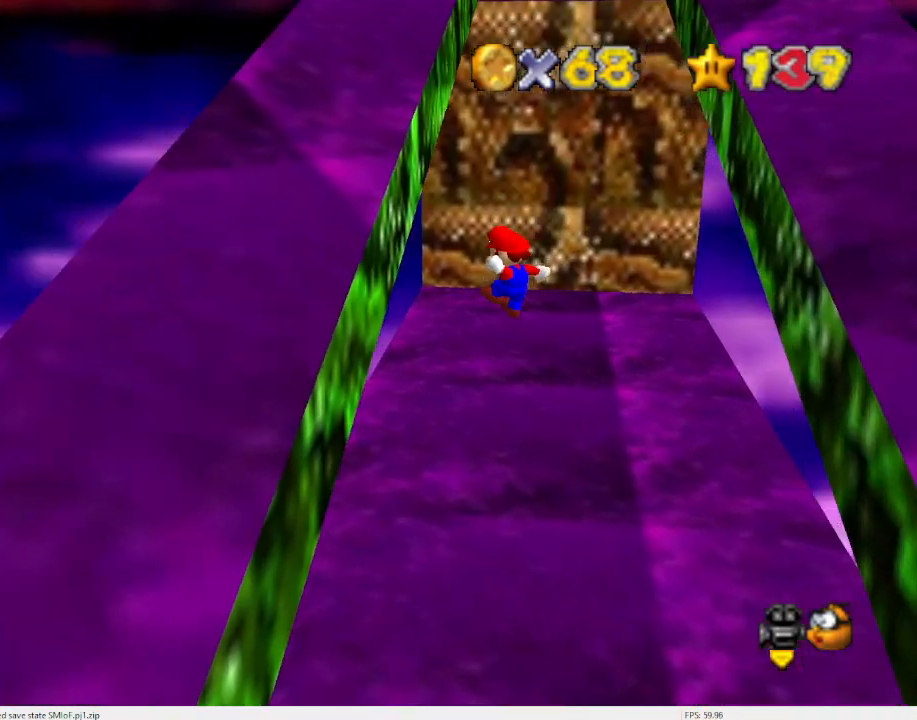
{"buttons": ["A"], "left_stick": "up-right", "events": [[167, "A", "up"], [367, "A", "down"], [367, "left_stick", "up-right"]]}
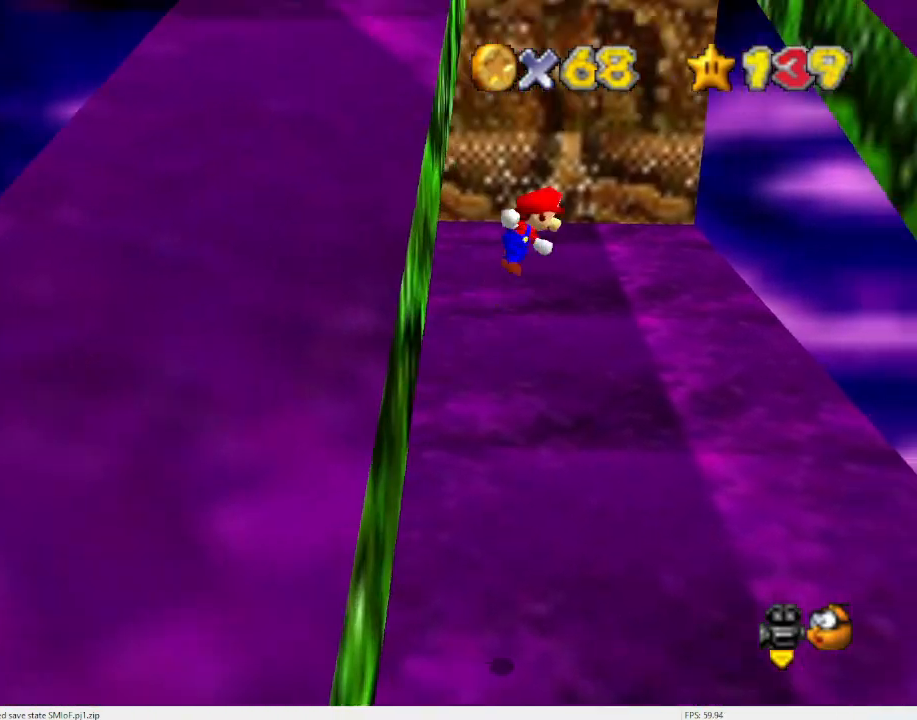
{"buttons": ["A"], "left_stick": "right", "events": [[133, "left_stick", "right"]]}
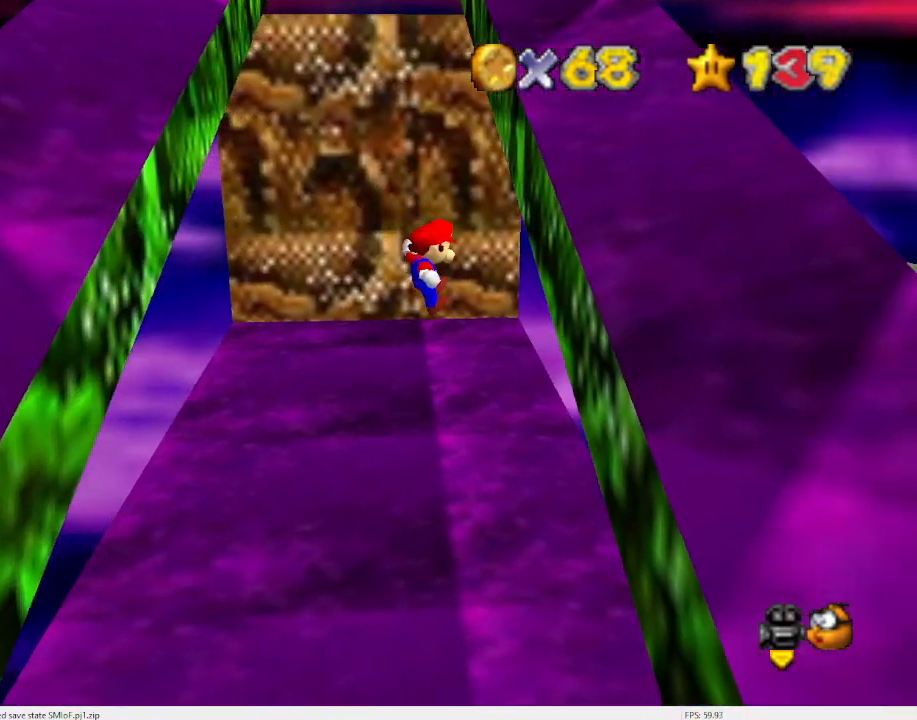
{"buttons": ["A"], "left_stick": "up-left", "events": [[100, "A", "up"], [367, "A", "down"], [367, "left_stick", "up-left"]]}
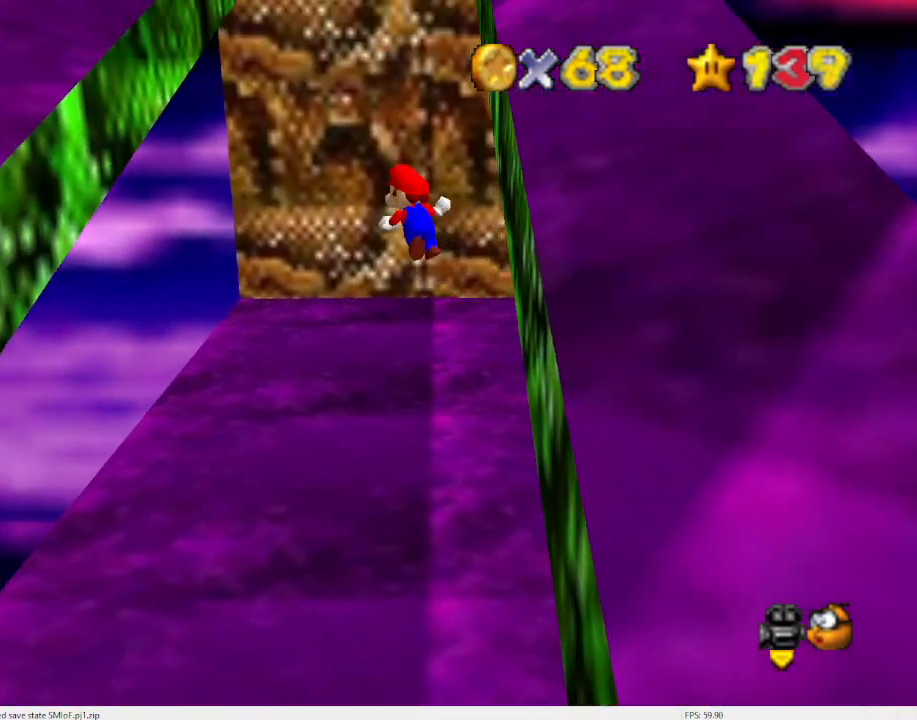
{"buttons": ["A"], "left_stick": "up-left", "events": []}
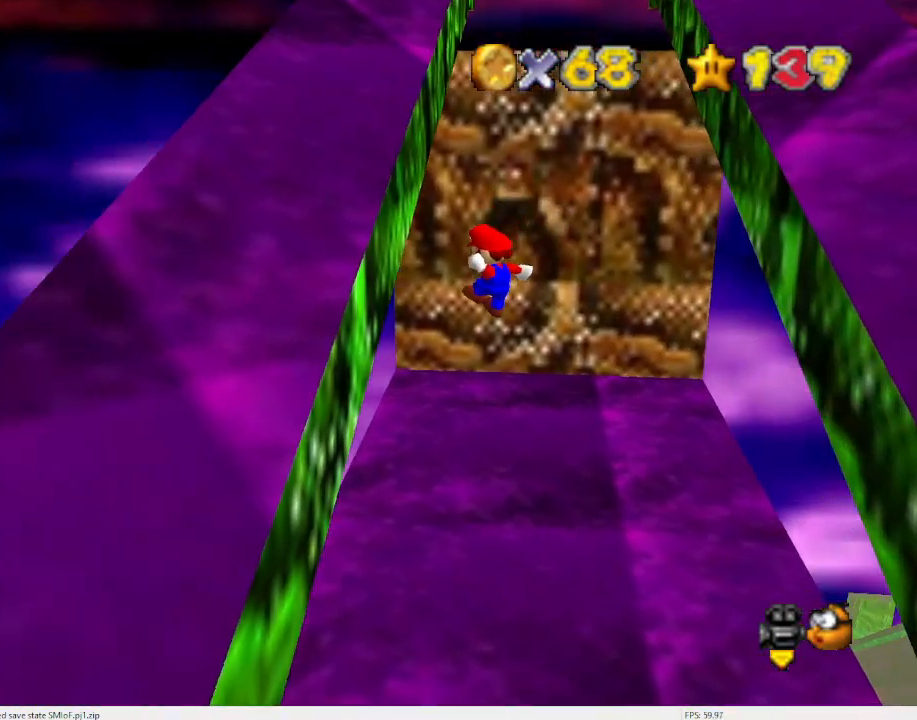
{"buttons": ["A"], "left_stick": "up-right", "events": [[133, "A", "up"], [300, "A", "down"], [300, "left_stick", "up-right"]]}
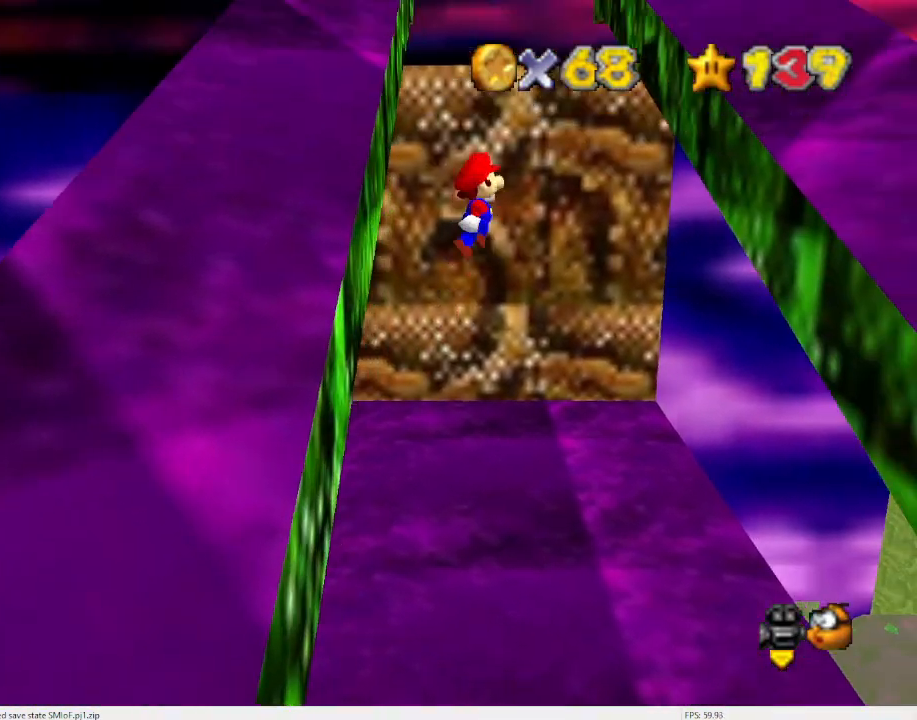
{"buttons": ["A"], "left_stick": "up-right", "events": []}
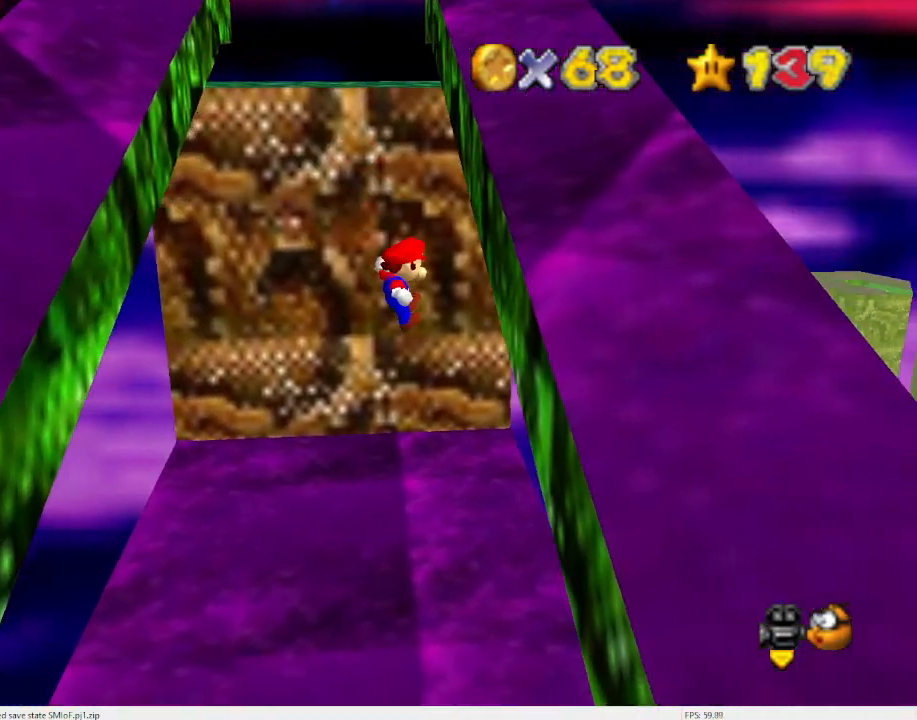
{"buttons": ["A"], "left_stick": "up-left", "events": [[100, "A", "up"], [300, "A", "down"], [333, "left_stick", "up-left"]]}
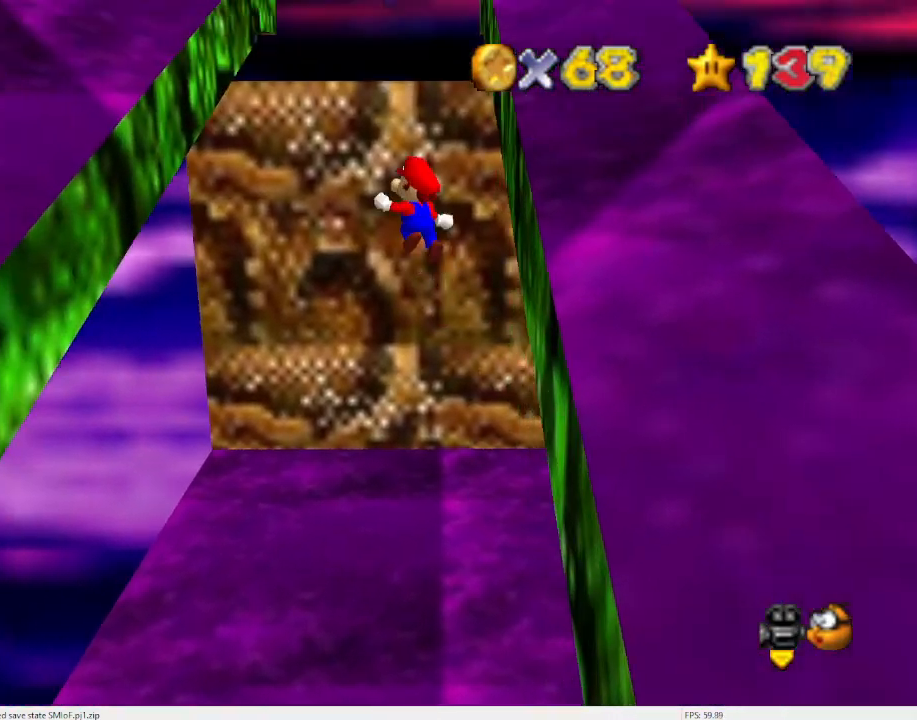
{"buttons": ["A"], "left_stick": "up-left", "events": []}
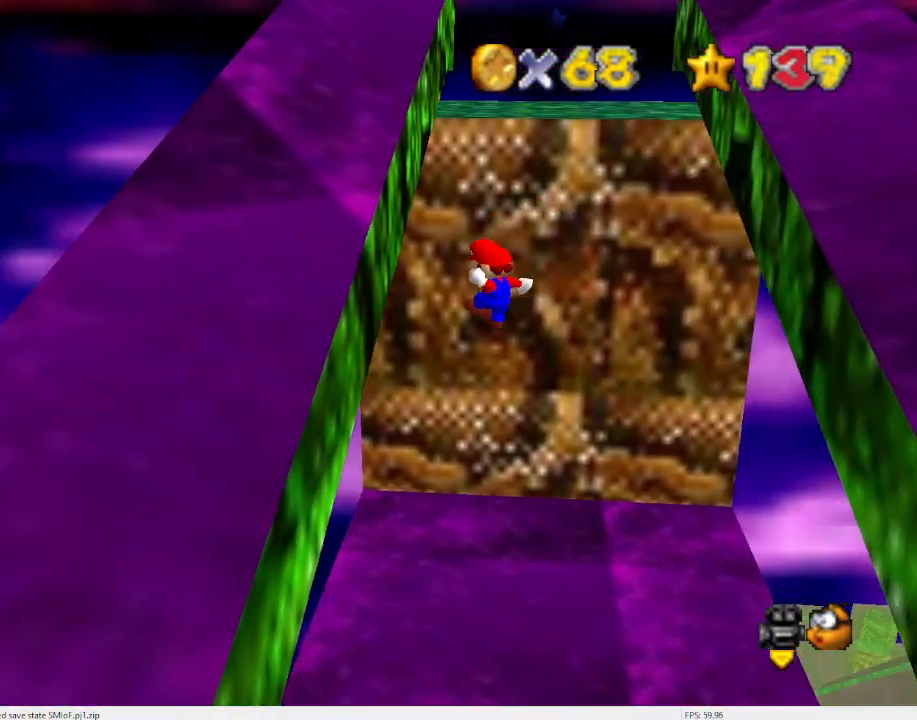
{"buttons": ["A"], "left_stick": "right", "events": [[67, "left_stick", "left"], [100, "A", "up"], [300, "A", "down"], [300, "left_stick", "right"]]}
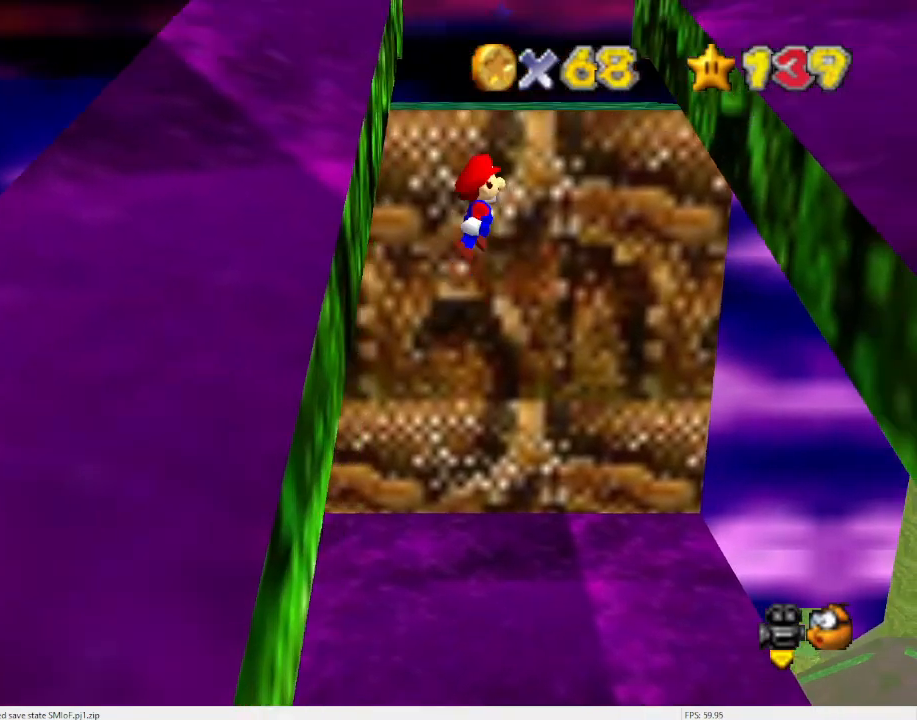
{"buttons": ["A"], "left_stick": "right", "events": [[100, "left_stick", "up-right"], [367, "left_stick", "right"]]}
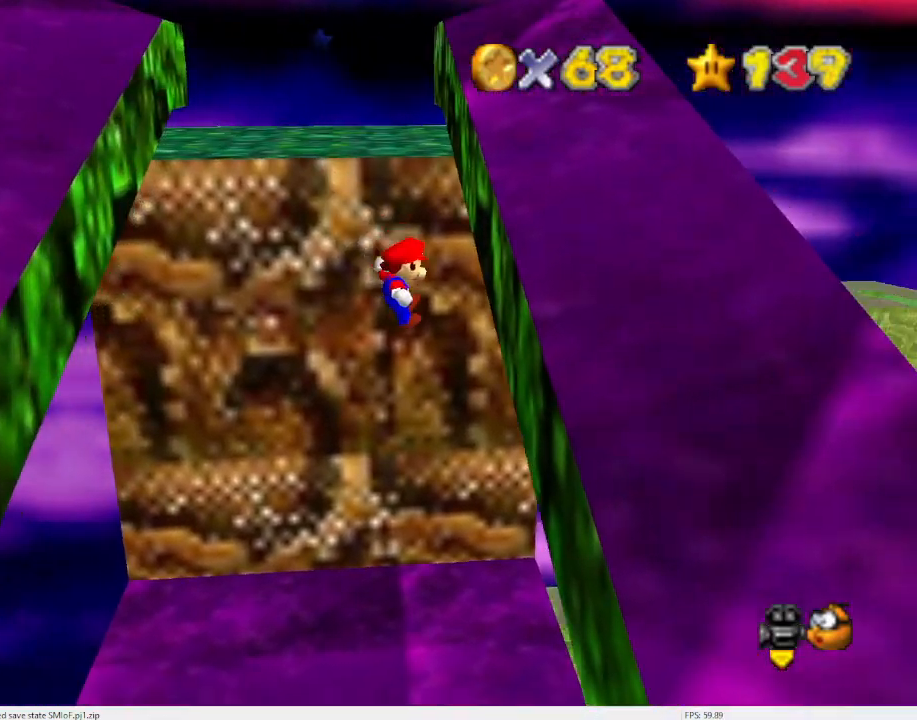
{"buttons": ["A"], "left_stick": "up-left", "events": [[67, "A", "up"], [233, "left_stick", "up"], [267, "A", "down"], [300, "left_stick", "up-left"]]}
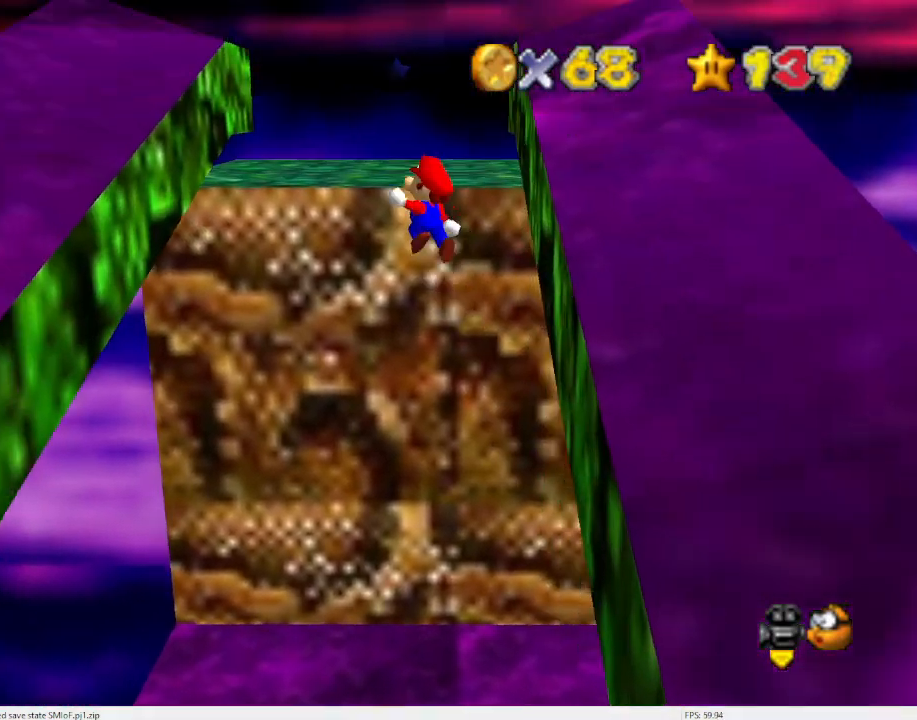
{"buttons": ["A"], "left_stick": "left", "events": [[400, "left_stick", "left"]]}
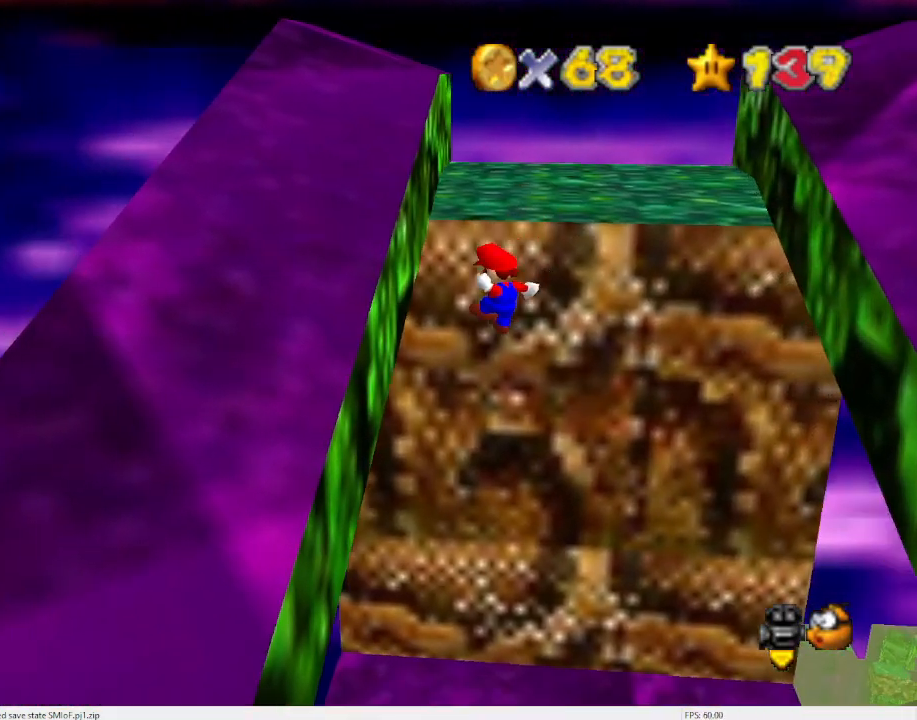
{"buttons": ["A"], "left_stick": "up-right", "events": [[100, "A", "up"], [133, "left_stick", "up-left"], [267, "A", "down"], [300, "left_stick", "up-right"]]}
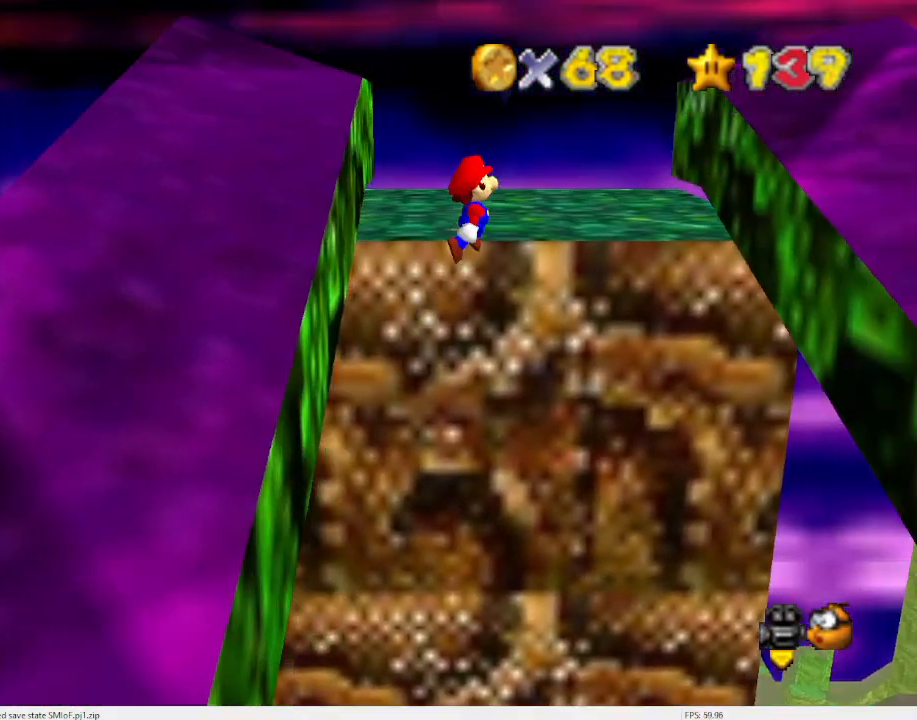
{"buttons": [], "left_stick": "right", "events": [[300, "left_stick", "right"], [500, "A", "up"]]}
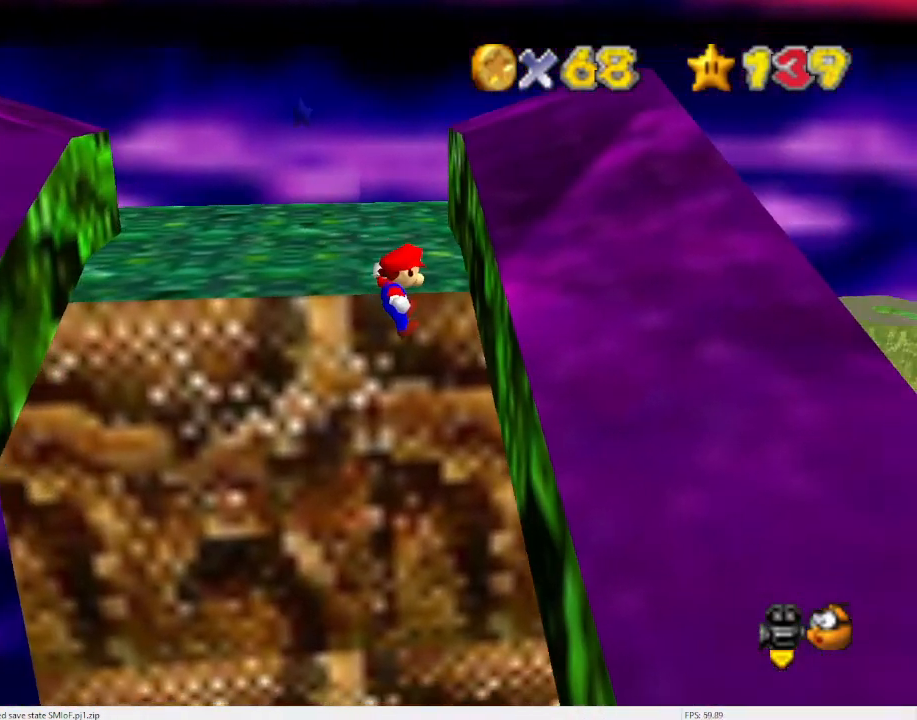
{"buttons": ["A"], "left_stick": "up-left", "events": [[100, "left_stick", "up-right"], [200, "left_stick", "up"], [267, "A", "down"], [300, "left_stick", "up-left"]]}
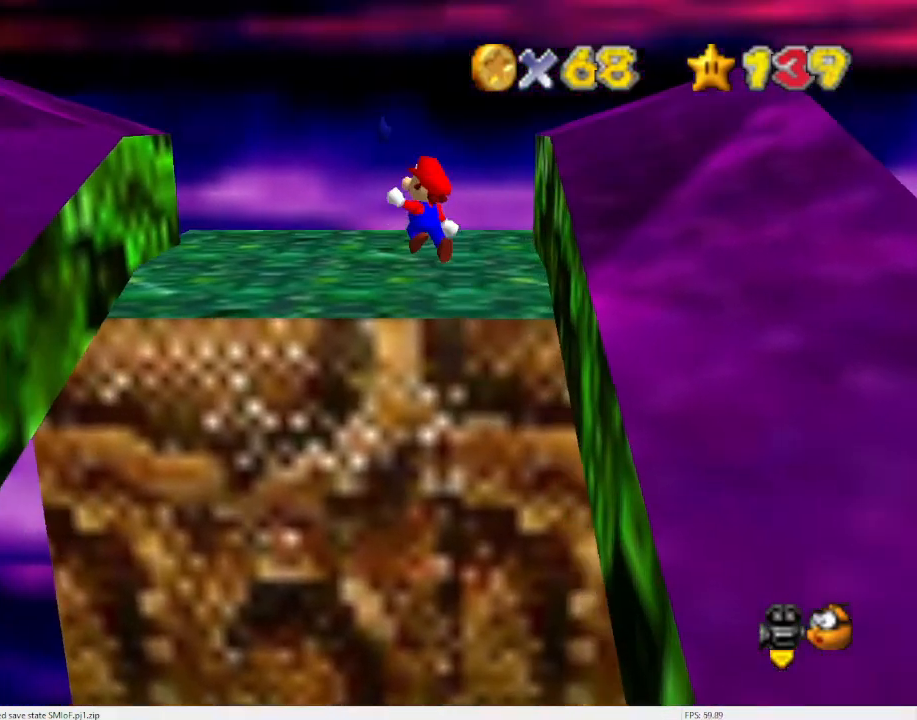
{"buttons": ["A"], "left_stick": "left", "events": [[333, "left_stick", "left"]]}
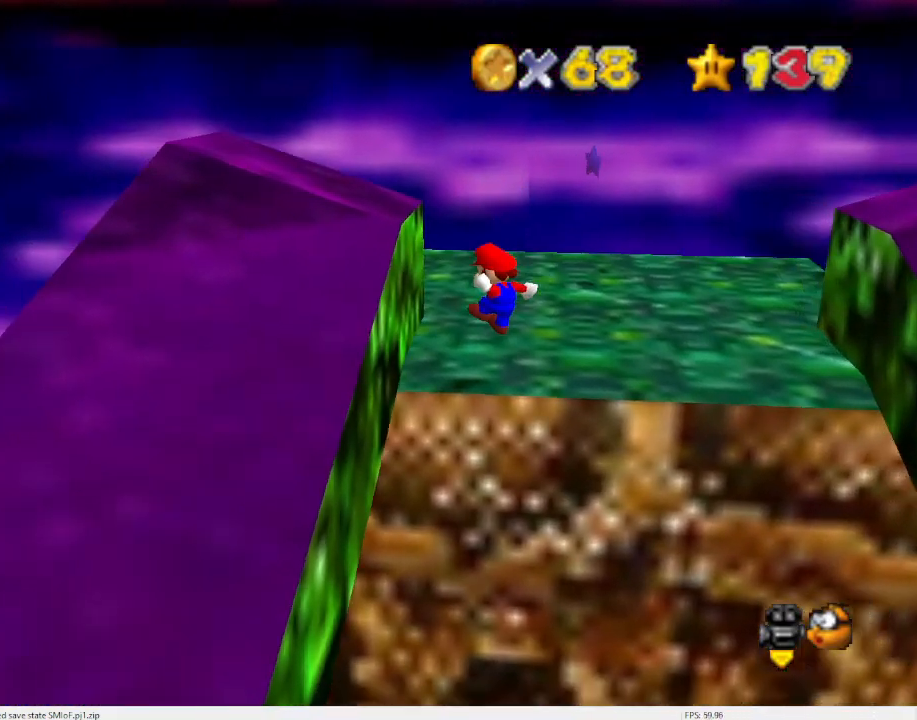
{"buttons": ["A"], "left_stick": "up", "events": [[67, "A", "up"], [133, "left_stick", "up-left"], [233, "A", "down"], [233, "left_stick", "up"]]}